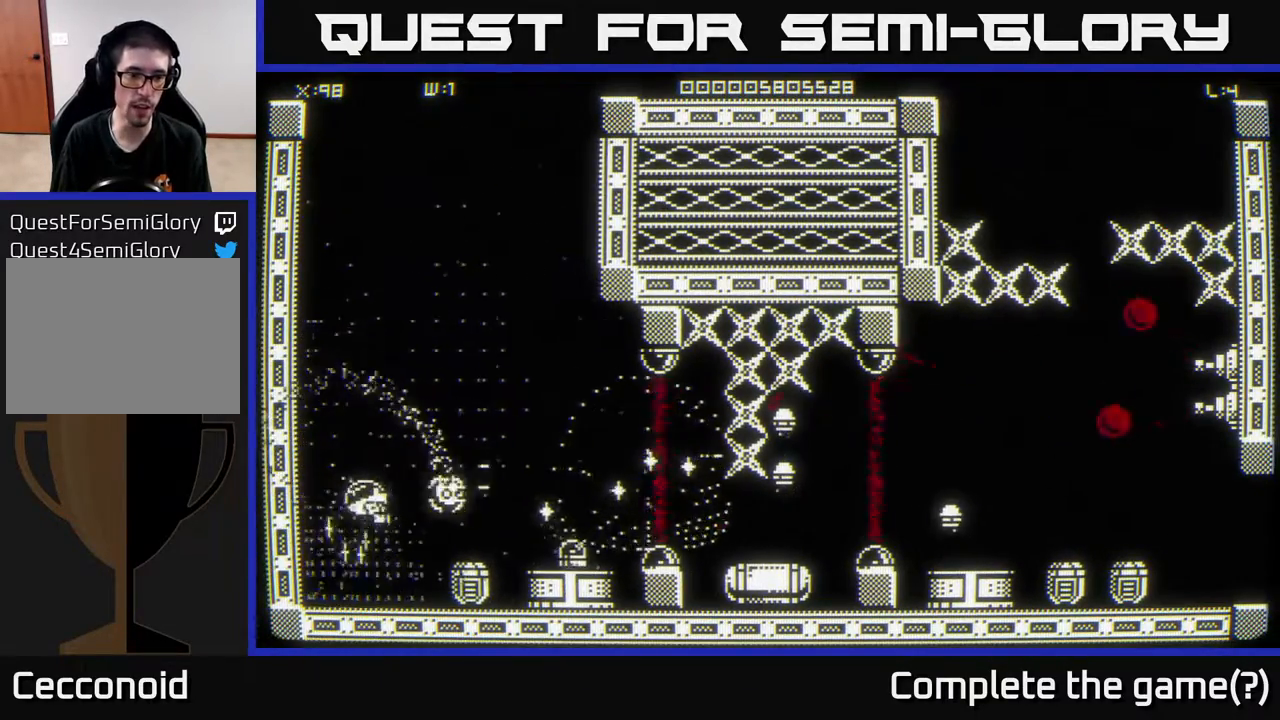
Gameplay with a controller (Xbox layout); each line is a JSON object with the inputs held at the frame after it. "events" lists button and stick changes between this image and that frame as [ms after this image, input, new state], when the widget could be followed in between.
{"buttons": [], "left_stick": "center", "right_stick": "right", "events": [[217, "left_stick", "center"]]}
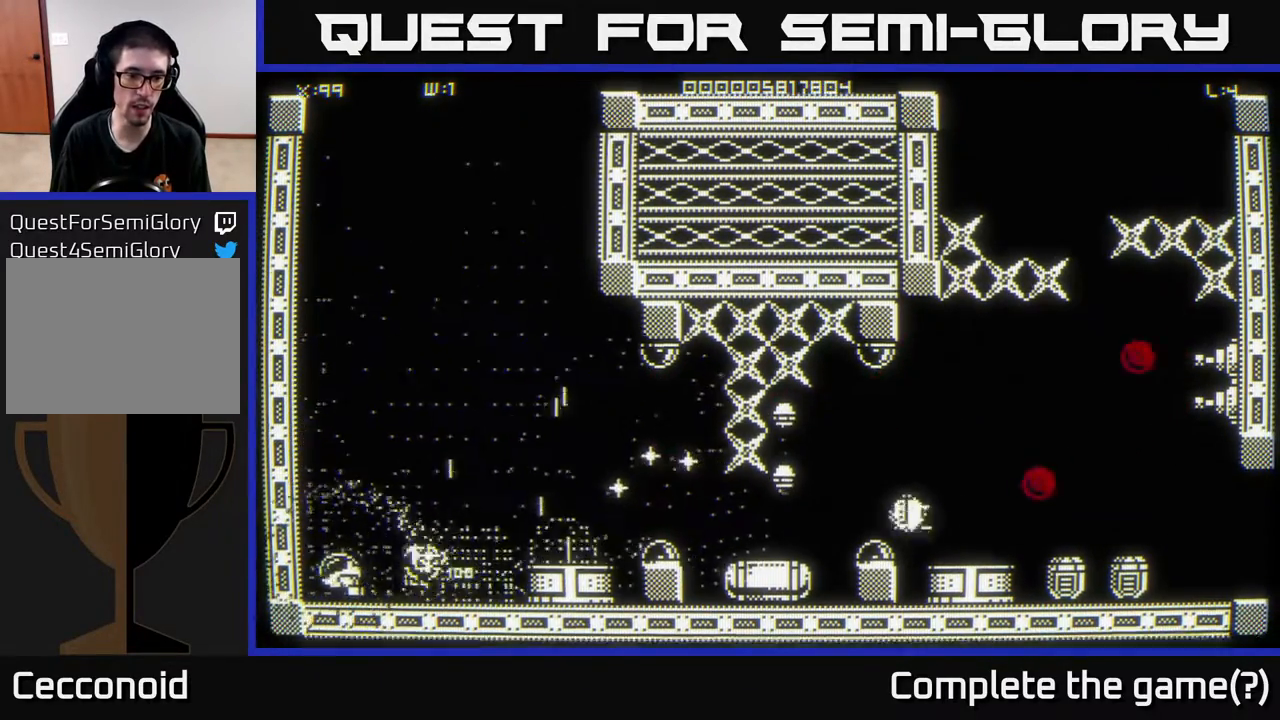
{"buttons": [], "left_stick": "right", "right_stick": "center", "events": [[117, "left_stick", "up-right"], [283, "left_stick", "right"], [300, "right_stick", "center"]]}
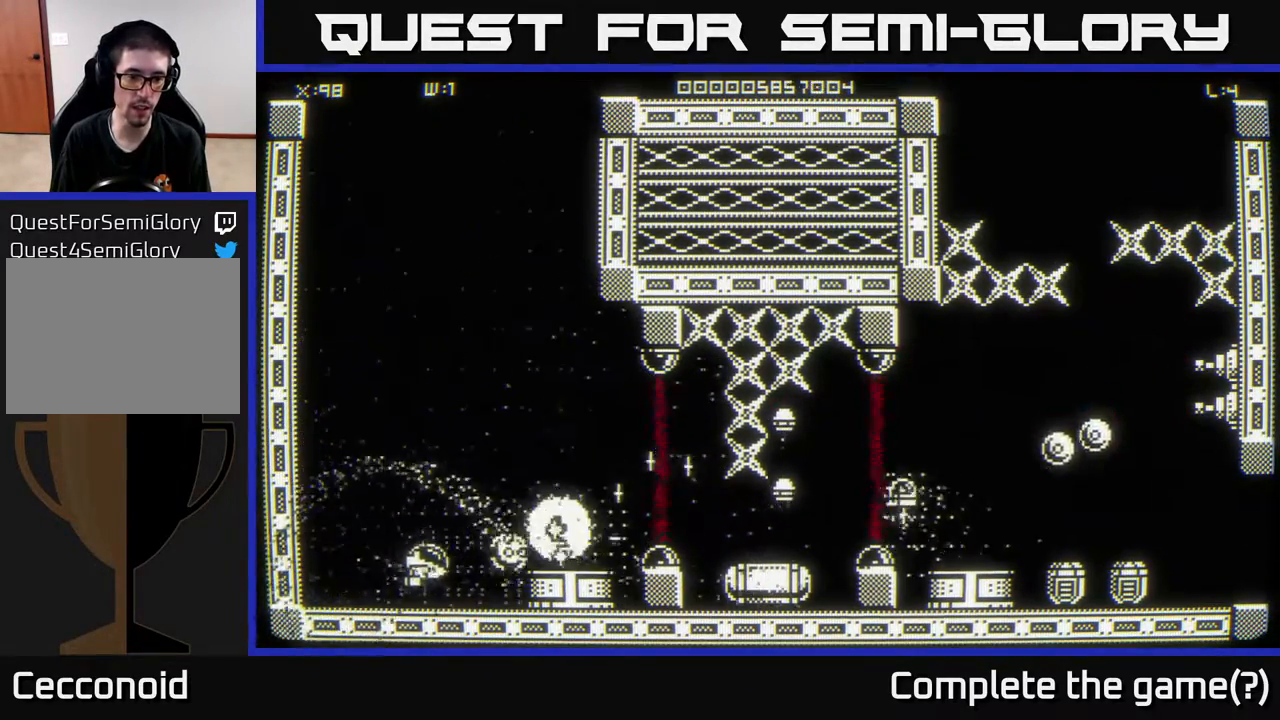
{"buttons": [], "left_stick": "up-right", "right_stick": "center", "events": [[233, "left_stick", "up-left"], [350, "left_stick", "up-right"]]}
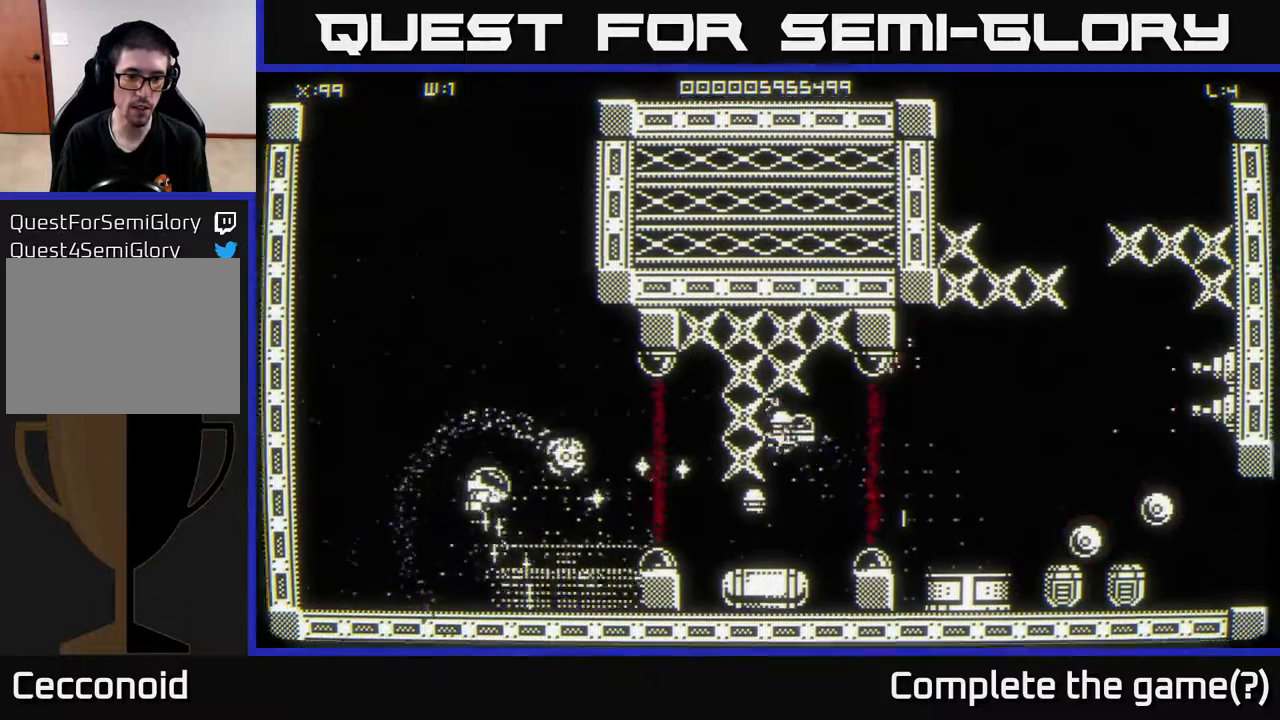
{"buttons": [], "left_stick": "up-right", "right_stick": "center", "events": [[100, "left_stick", "down-right"], [300, "left_stick", "down-left"], [400, "left_stick", "up-left"], [467, "left_stick", "up-right"]]}
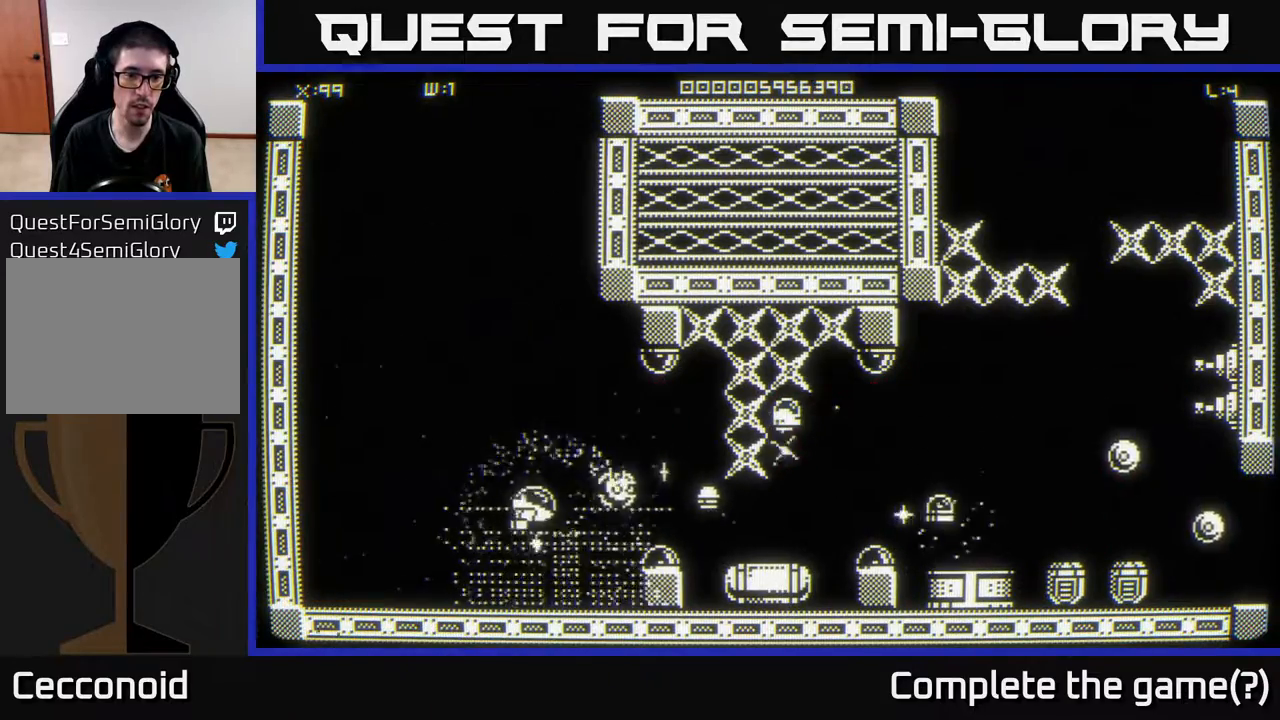
{"buttons": [], "left_stick": "up-right", "right_stick": "center", "events": [[50, "right_stick", "right"], [117, "left_stick", "left"], [333, "left_stick", "up-right"], [483, "right_stick", "center"]]}
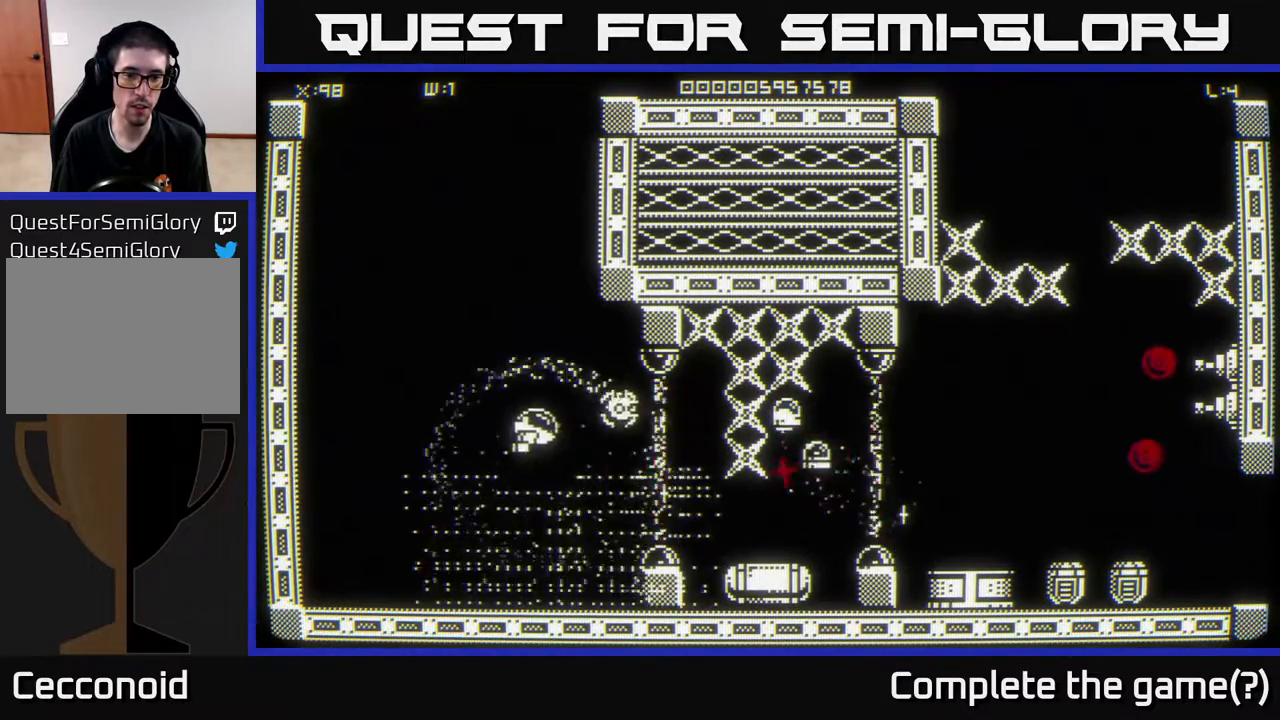
{"buttons": [], "left_stick": "up", "right_stick": "right", "events": [[117, "left_stick", "down"], [200, "right_stick", "right"], [400, "left_stick", "up-left"], [500, "left_stick", "up"]]}
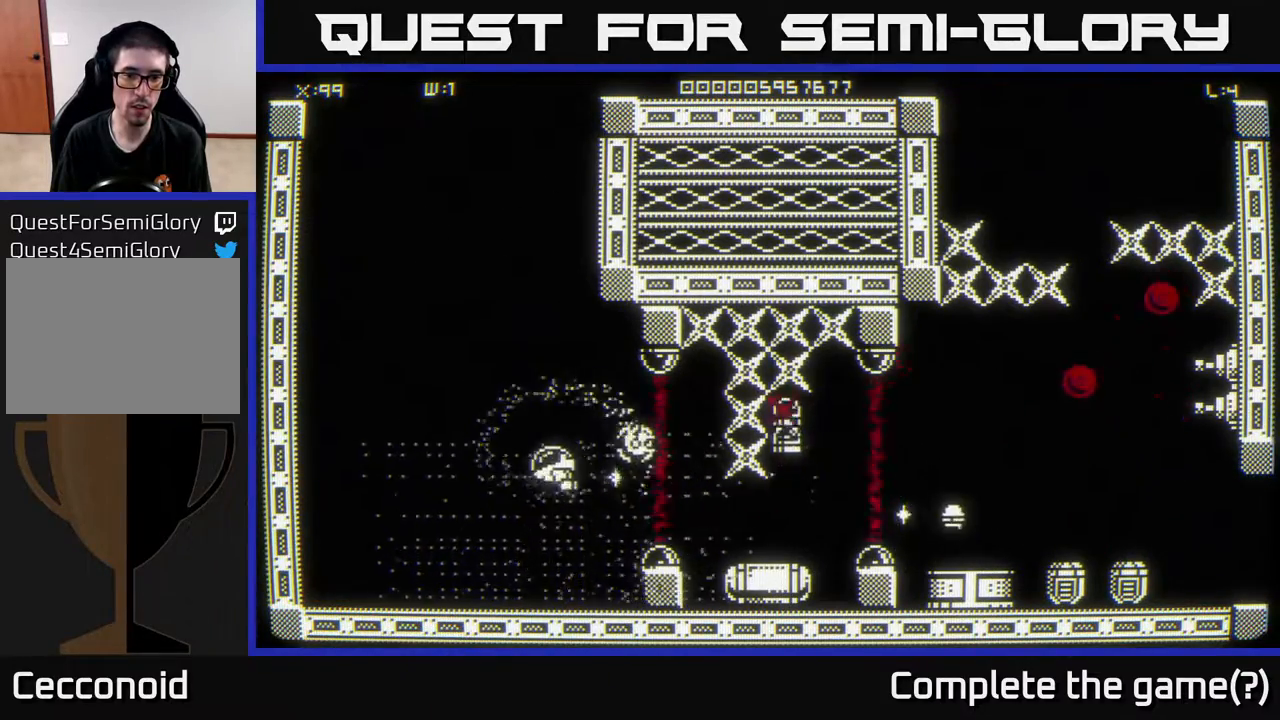
{"buttons": [], "left_stick": "up-left", "right_stick": "right", "events": [[200, "left_stick", "down"], [333, "left_stick", "left"], [383, "left_stick", "up-left"]]}
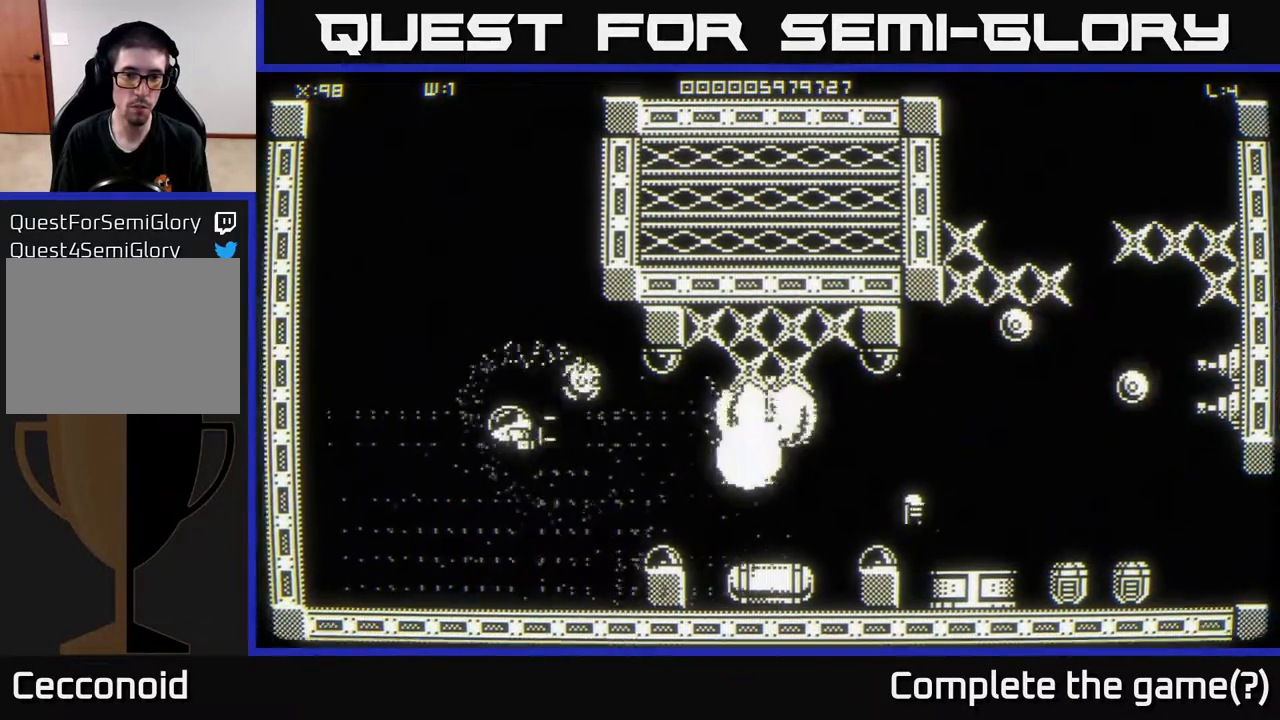
{"buttons": [], "left_stick": "down", "right_stick": "center", "events": [[17, "left_stick", "center"], [67, "left_stick", "down"], [217, "left_stick", "up"], [233, "right_stick", "center"], [367, "left_stick", "right"], [500, "left_stick", "down"]]}
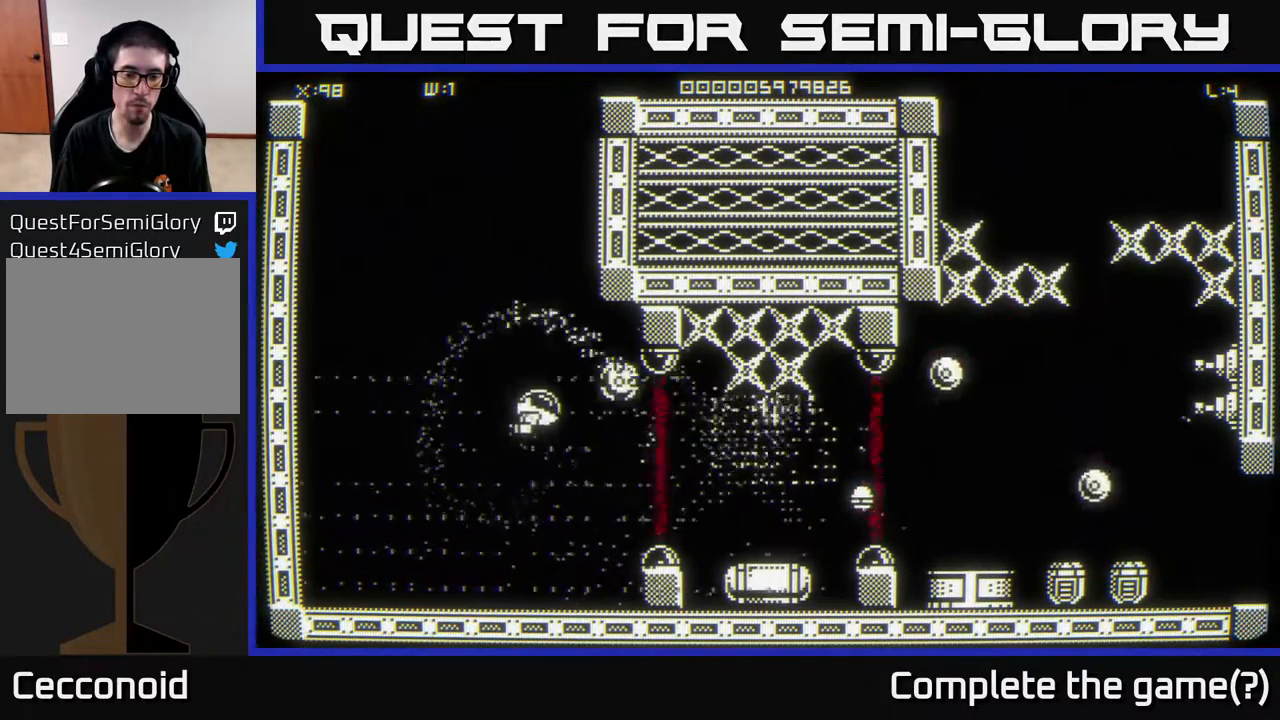
{"buttons": [], "left_stick": "up-left", "right_stick": "center", "events": [[117, "left_stick", "left"], [200, "left_stick", "center"], [267, "left_stick", "right"], [433, "left_stick", "up-left"]]}
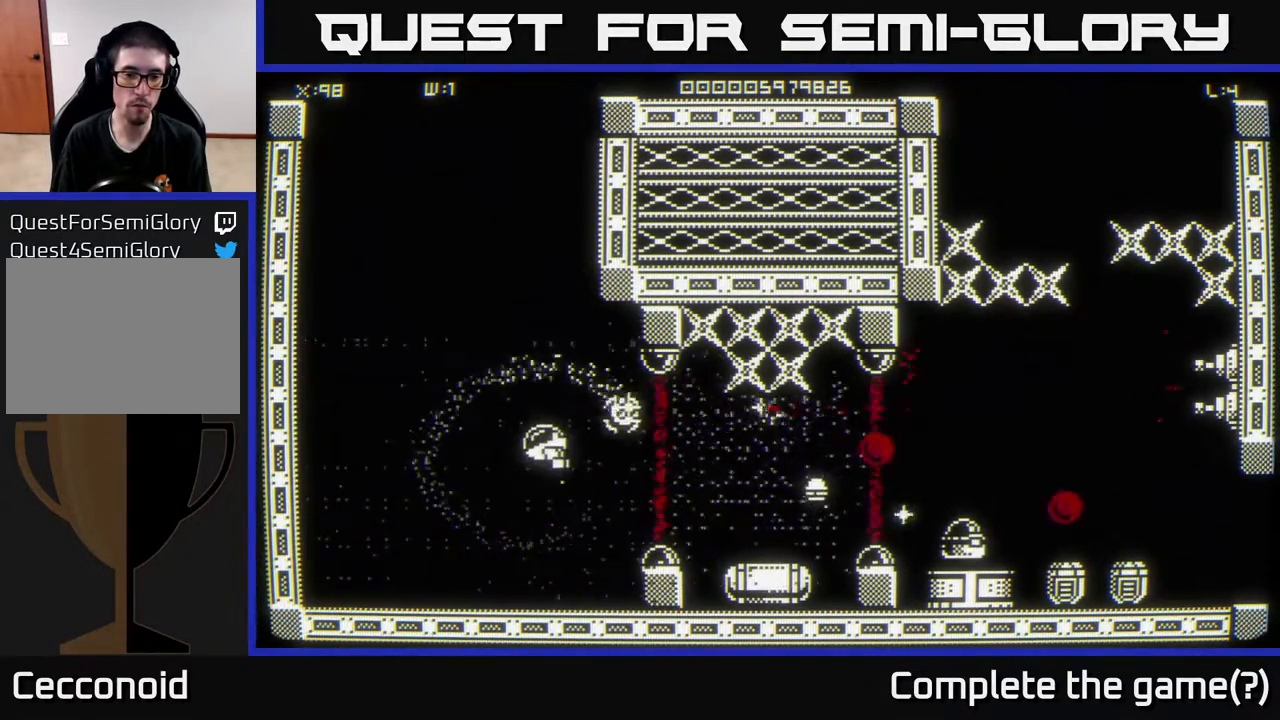
{"buttons": [], "left_stick": "up", "right_stick": "center", "events": [[67, "left_stick", "up"]]}
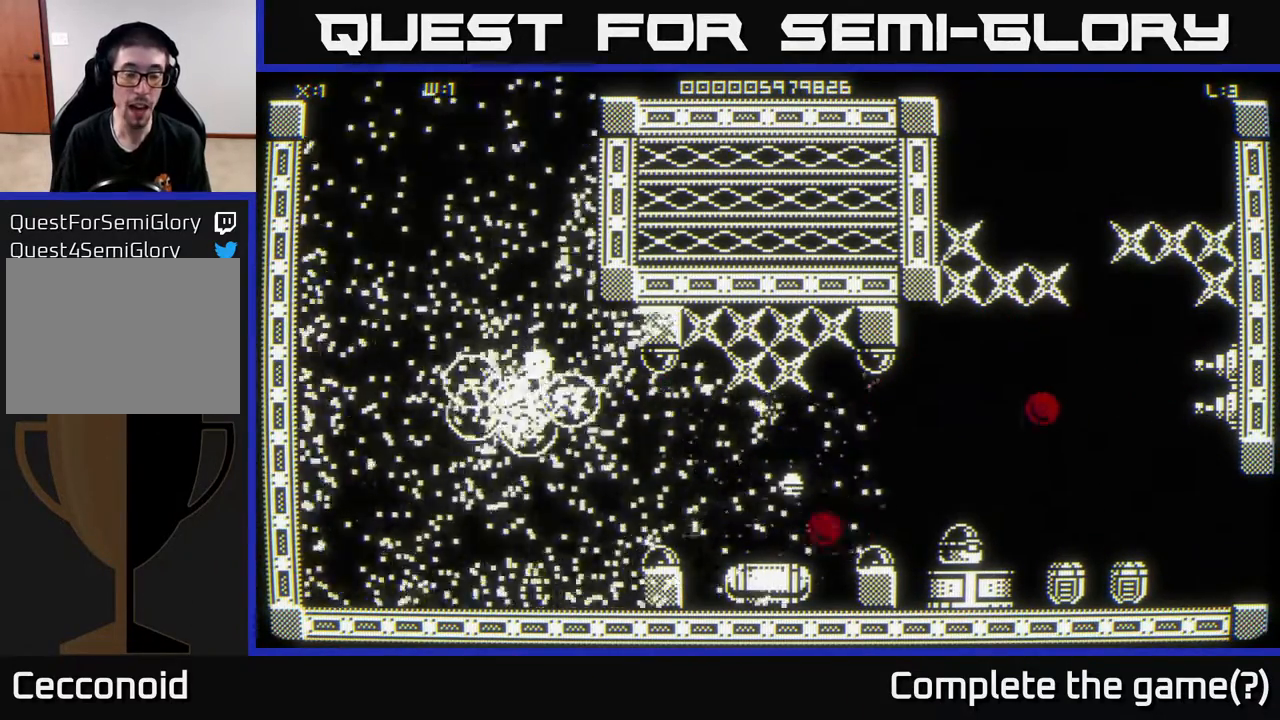
{"buttons": [], "left_stick": "down", "right_stick": "center", "events": [[500, "left_stick", "down"]]}
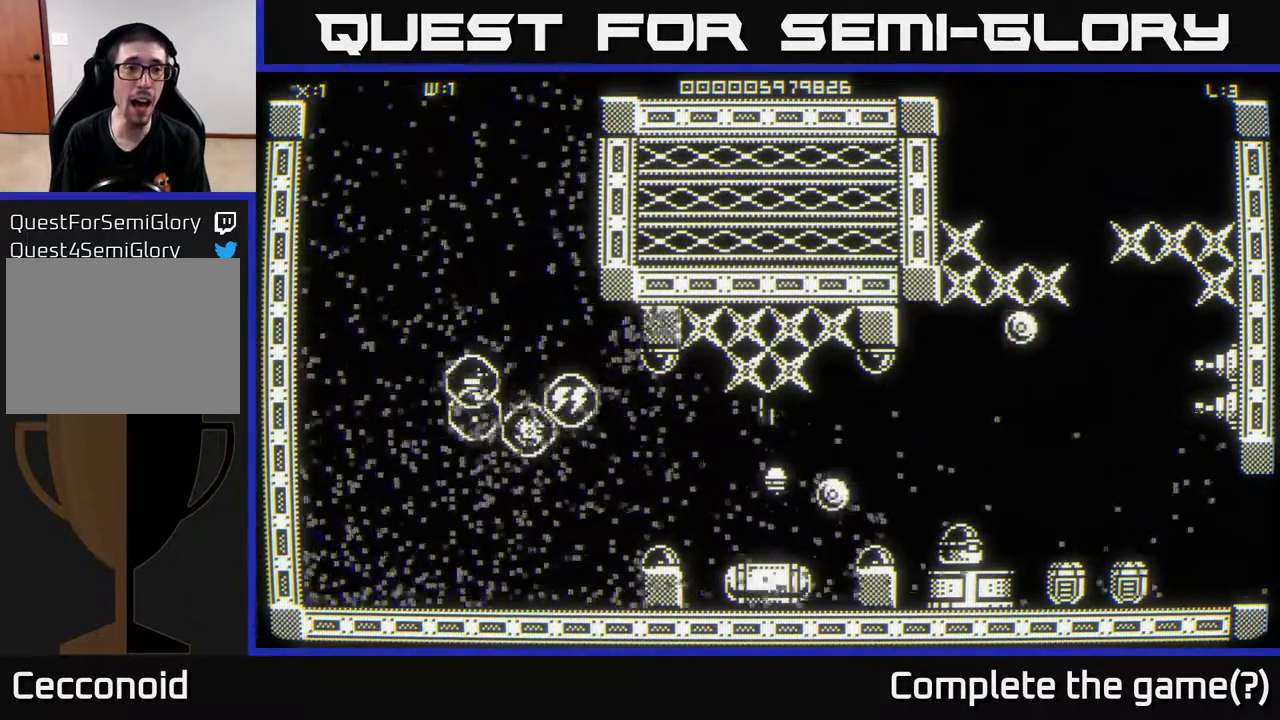
{"buttons": [], "left_stick": "down-right", "right_stick": "center", "events": [[483, "left_stick", "down-right"]]}
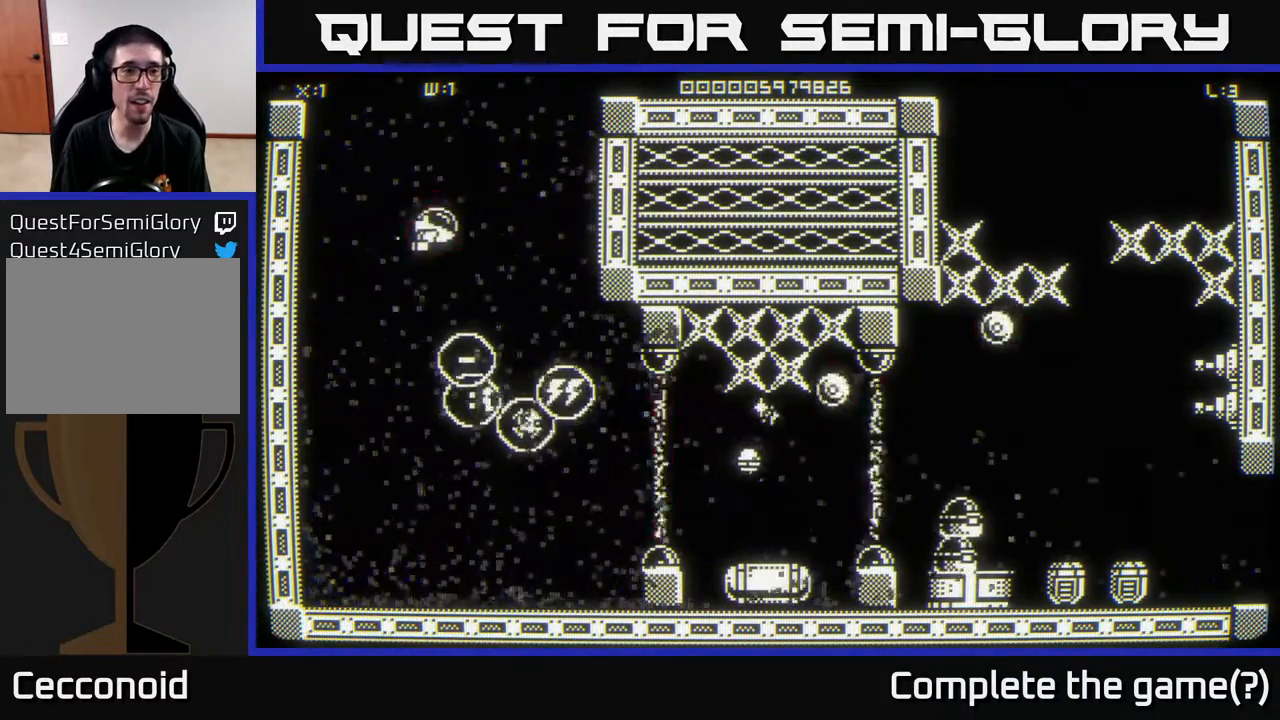
{"buttons": [], "left_stick": "down-right", "right_stick": "center", "events": []}
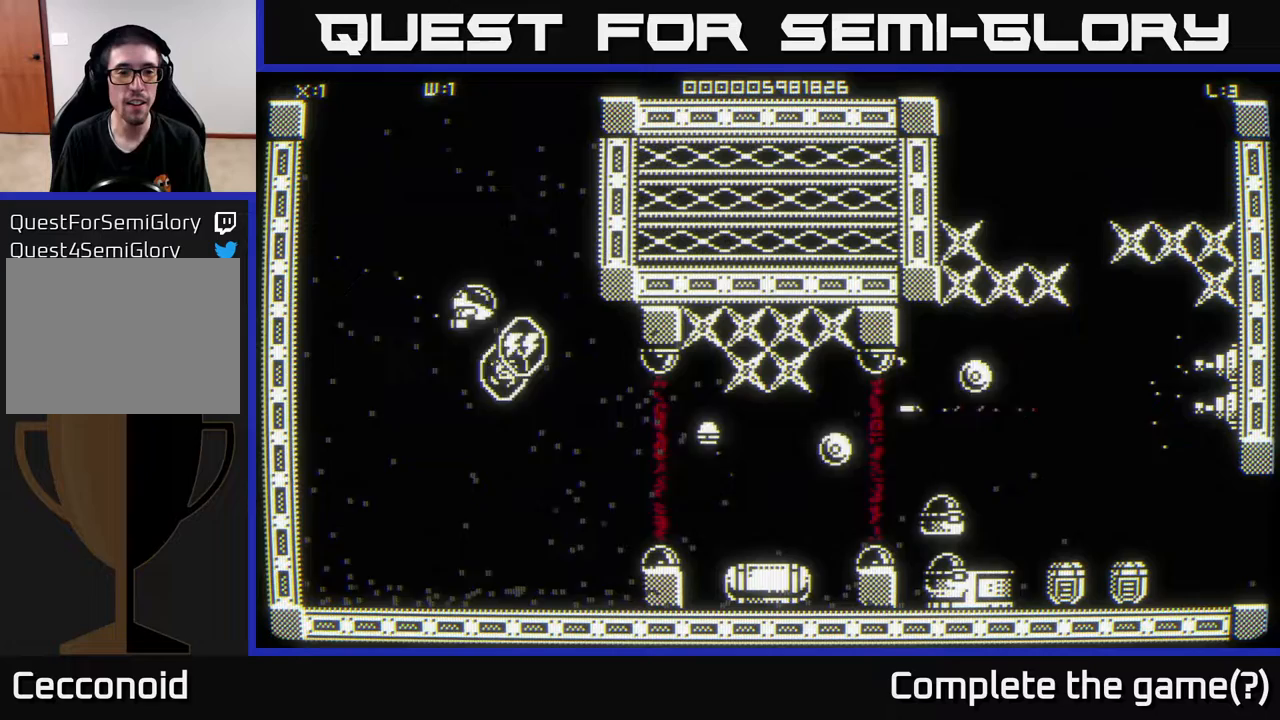
{"buttons": [], "left_stick": "up", "right_stick": "center", "events": [[267, "left_stick", "up"]]}
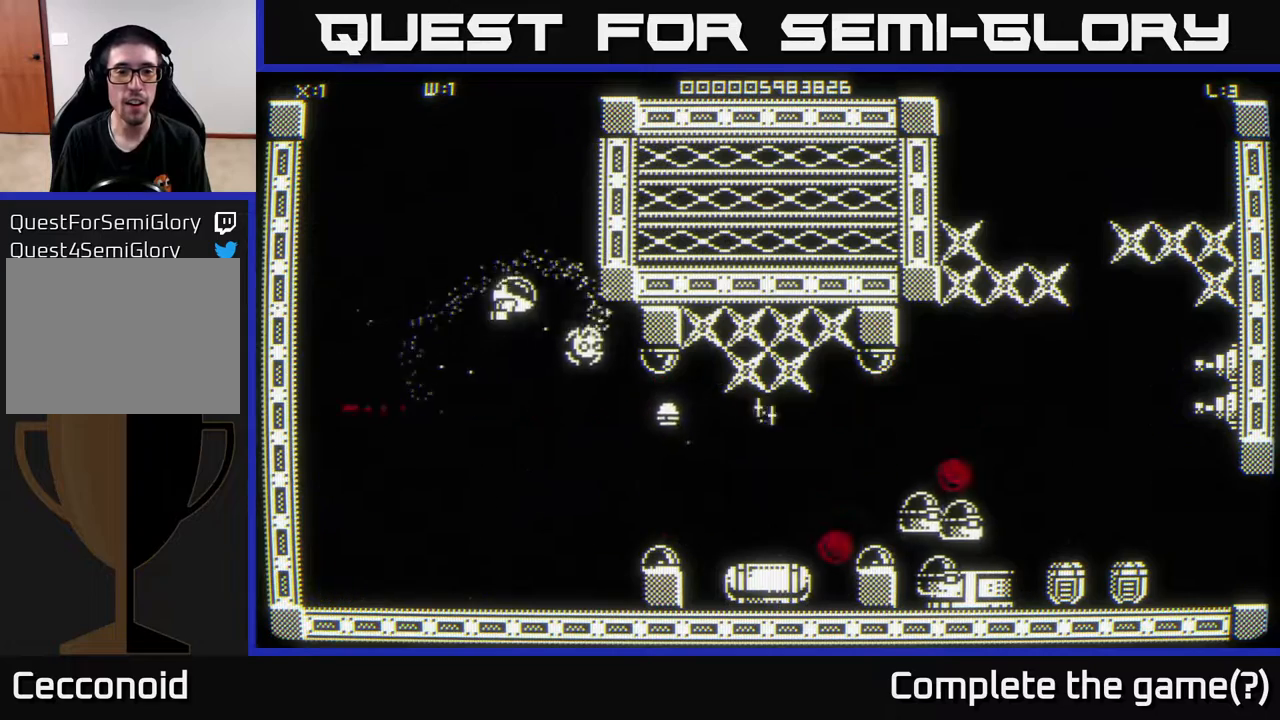
{"buttons": [], "left_stick": "up-right", "right_stick": "center", "events": [[500, "left_stick", "up-right"]]}
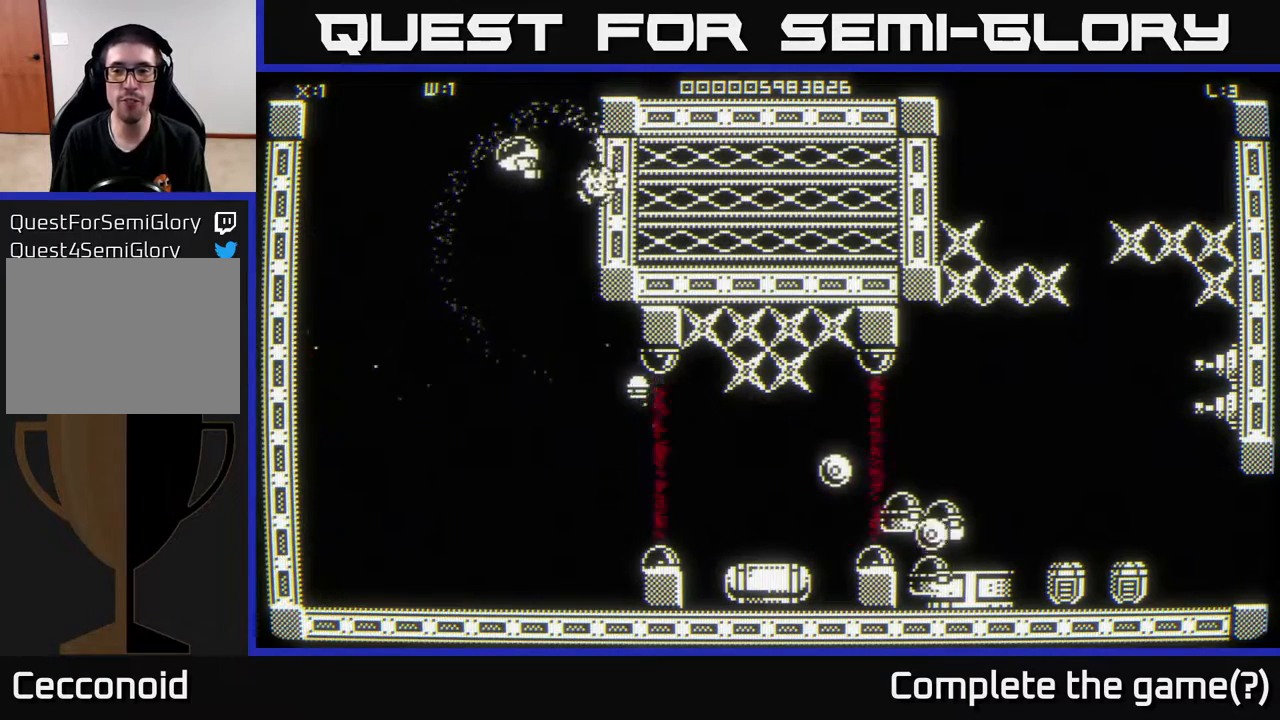
{"buttons": [], "left_stick": "center", "right_stick": "center", "events": [[467, "left_stick", "center"]]}
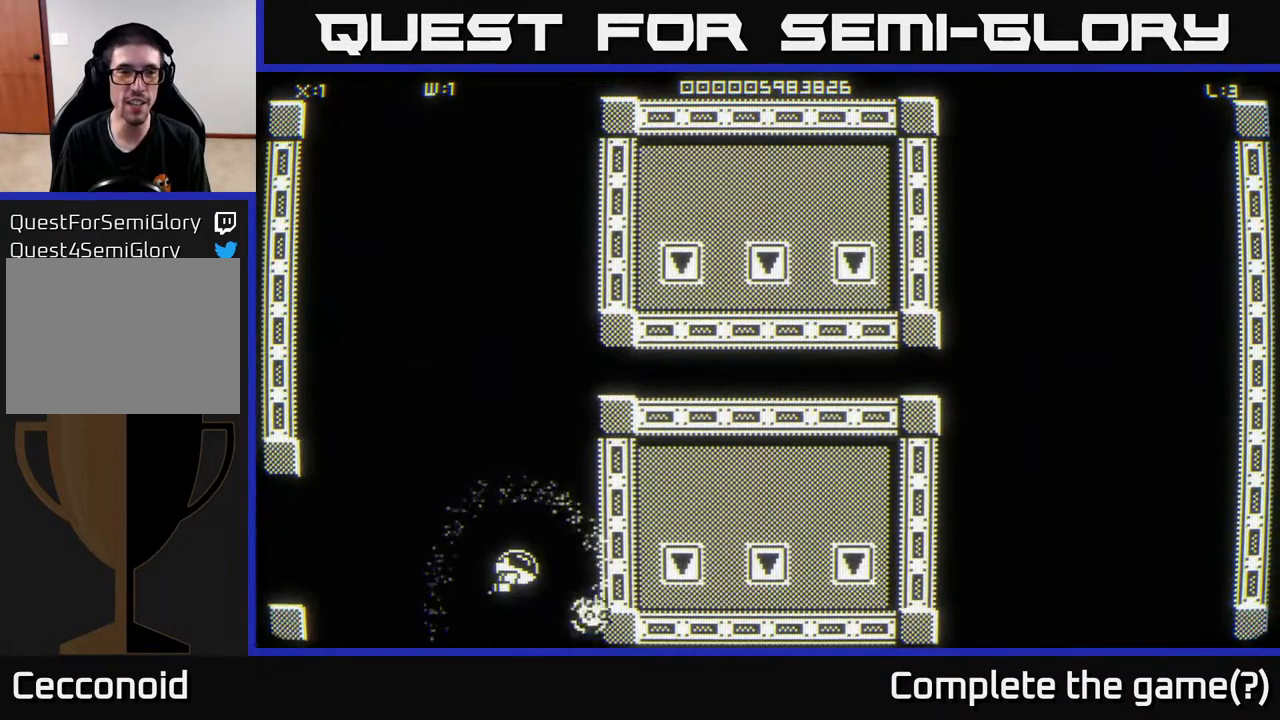
{"buttons": [], "left_stick": "up-right", "right_stick": "center", "events": [[83, "left_stick", "up-right"]]}
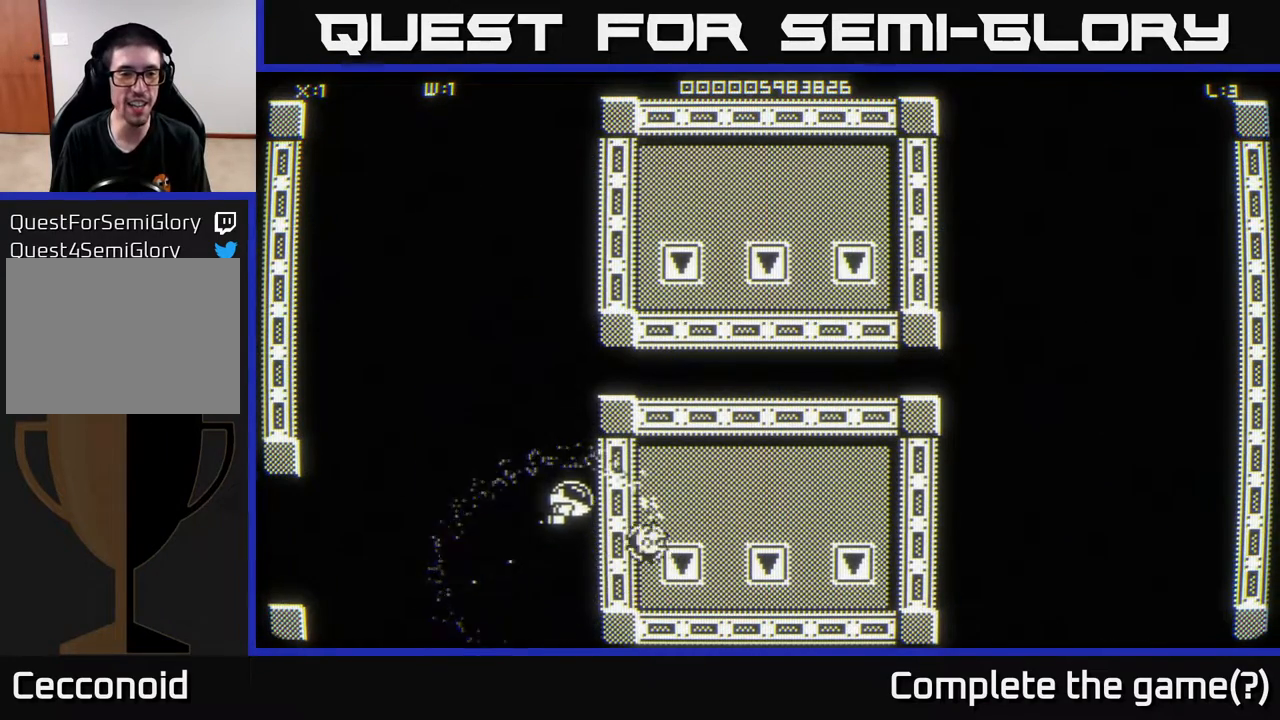
{"buttons": [], "left_stick": "right", "right_stick": "center", "events": [[100, "left_stick", "up"], [433, "left_stick", "right"]]}
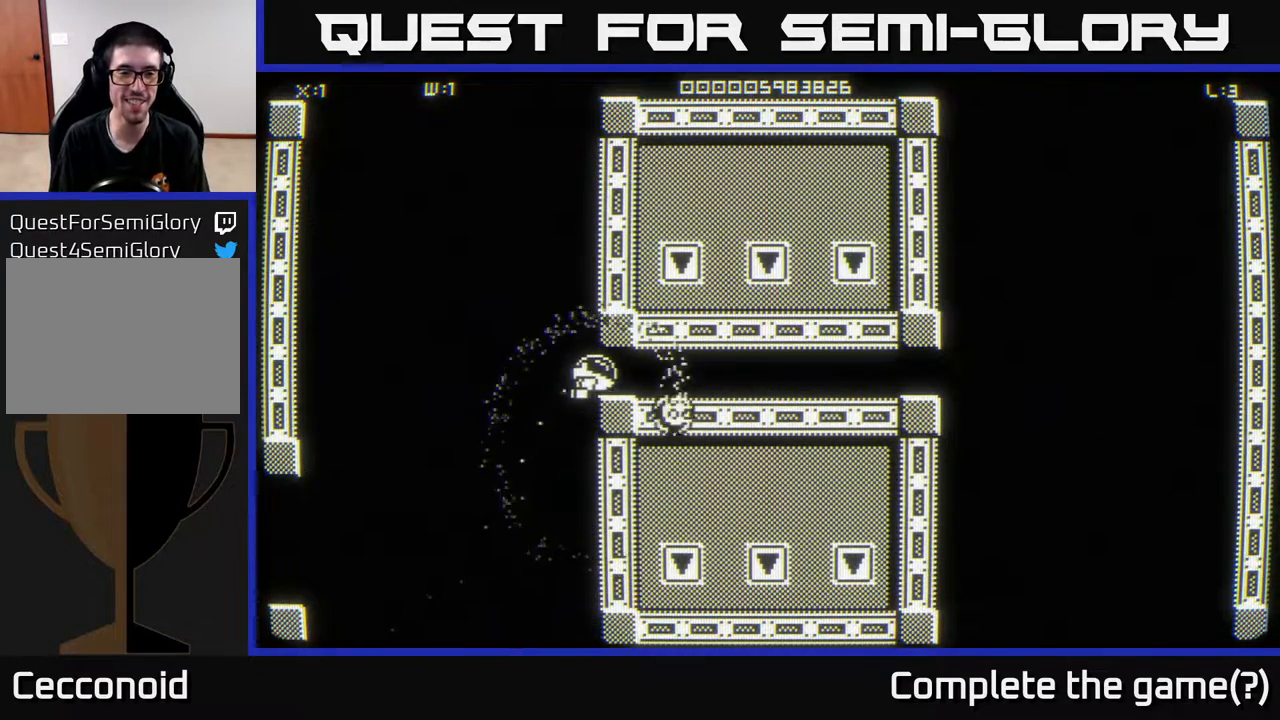
{"buttons": [], "left_stick": "right", "right_stick": "center", "events": []}
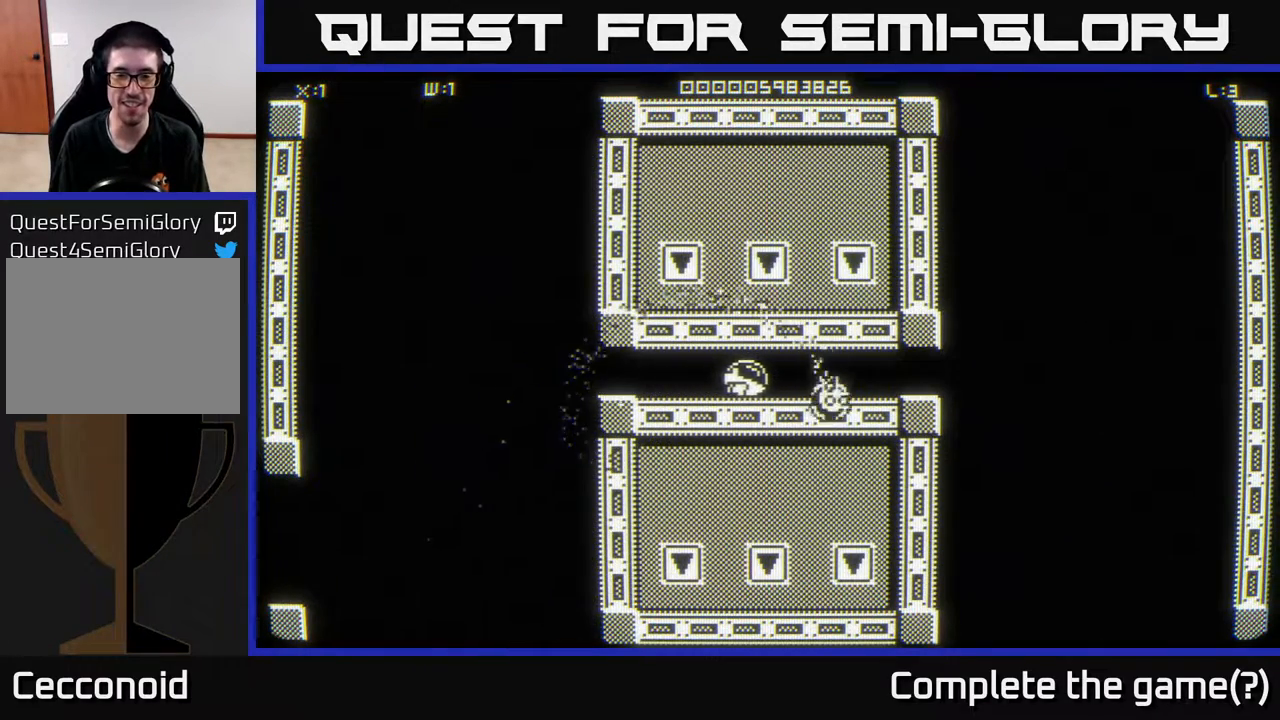
{"buttons": [], "left_stick": "right", "right_stick": "center", "events": [[167, "right_stick", "right"], [450, "right_stick", "center"]]}
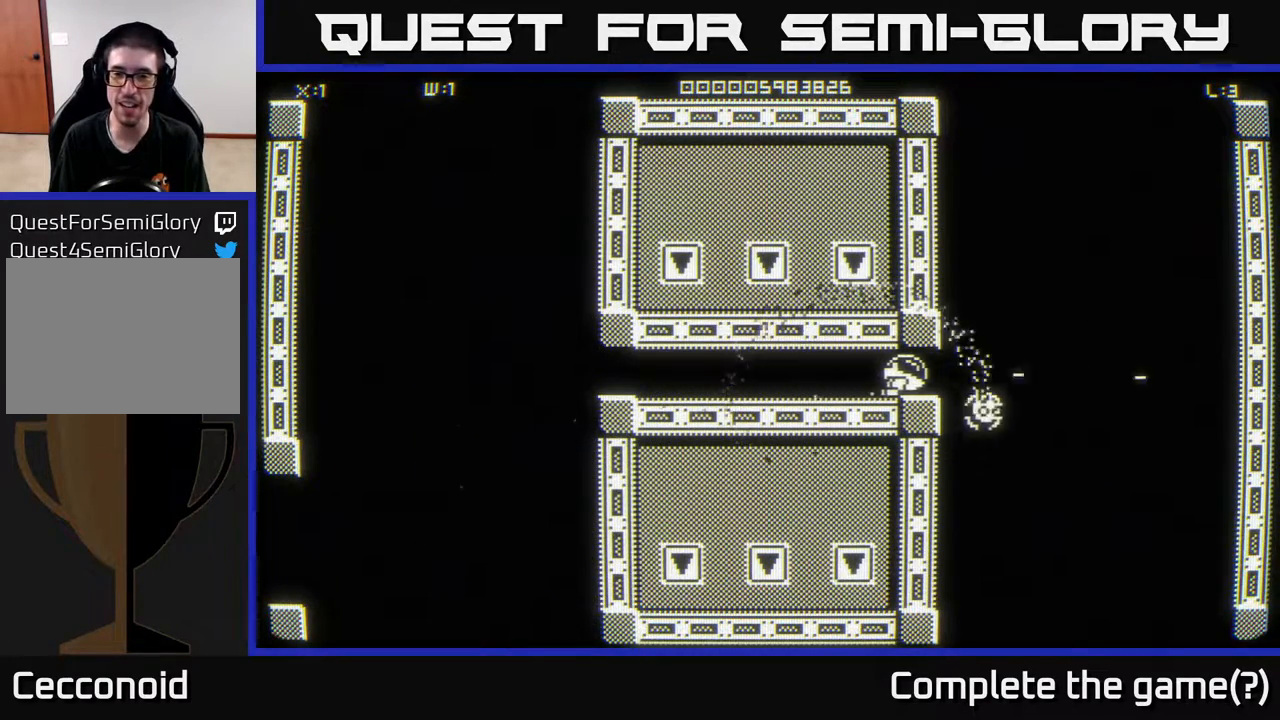
{"buttons": [], "left_stick": "down-right", "right_stick": "center", "events": [[283, "left_stick", "down-right"]]}
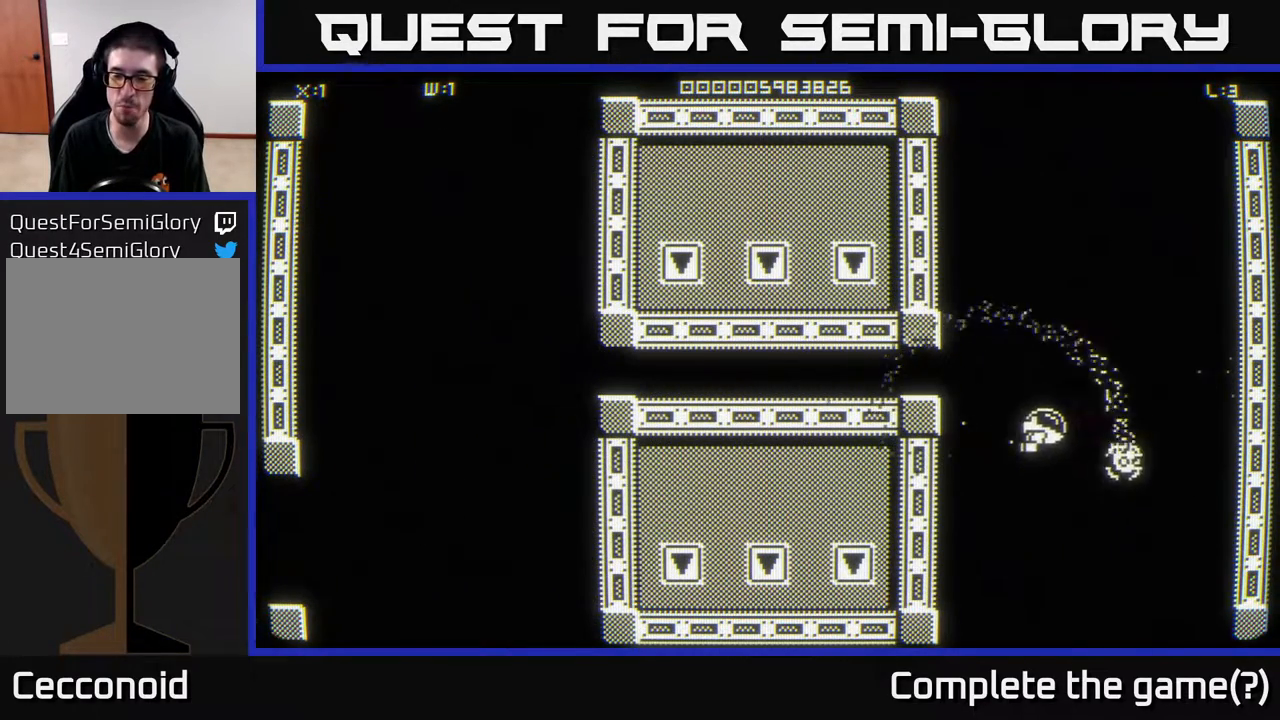
{"buttons": [], "left_stick": "down-right", "right_stick": "center", "events": []}
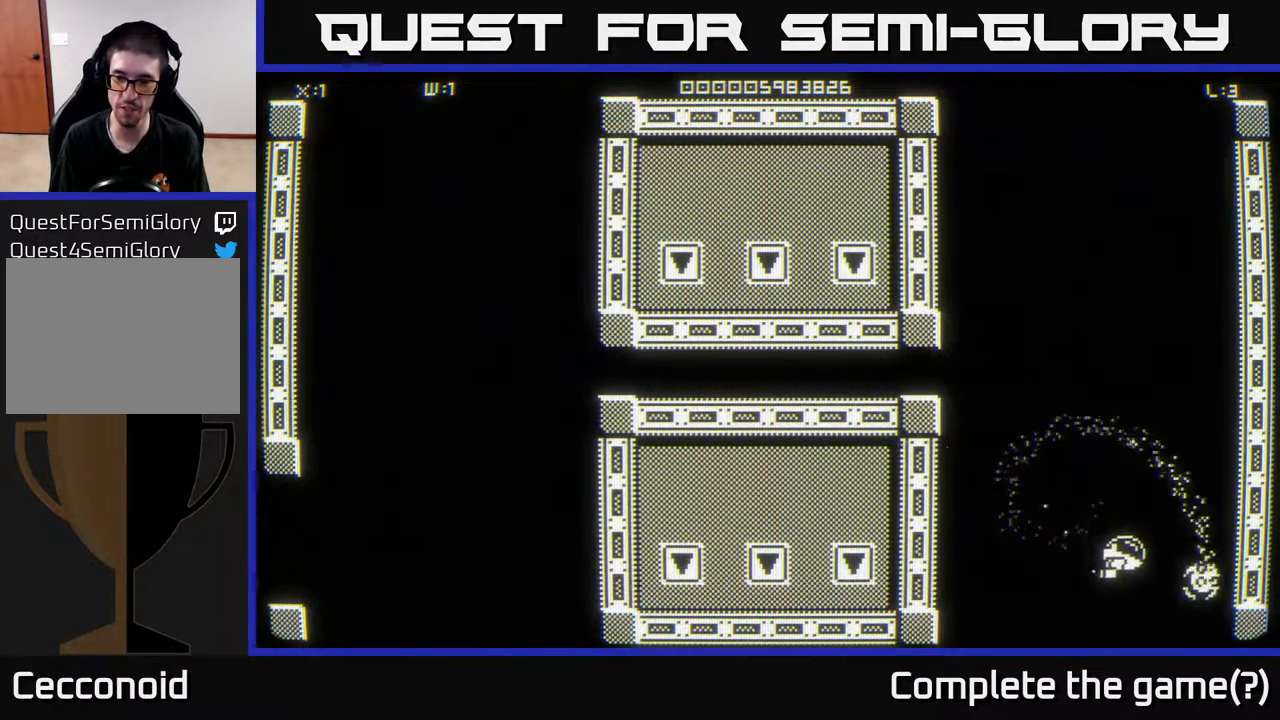
{"buttons": [], "left_stick": "center", "right_stick": "down", "events": [[267, "right_stick", "down"], [467, "left_stick", "center"]]}
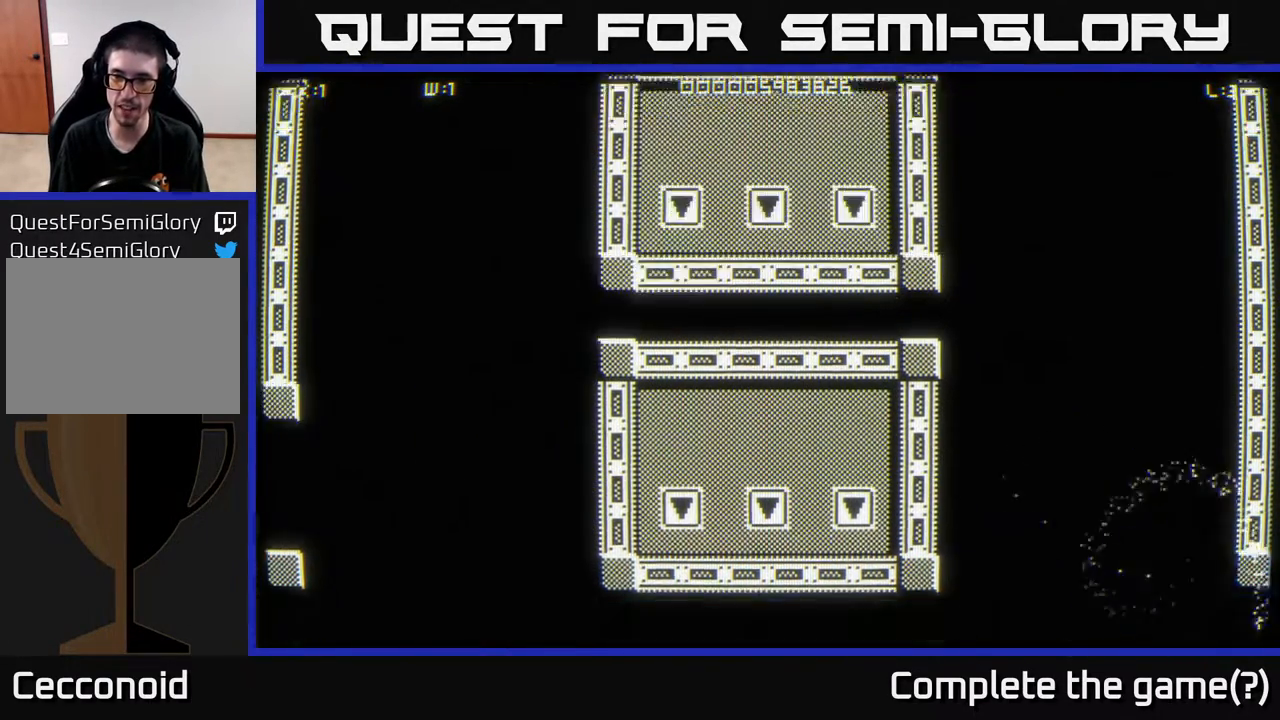
{"buttons": [], "left_stick": "center", "right_stick": "down", "events": [[100, "left_stick", "right"], [283, "left_stick", "center"]]}
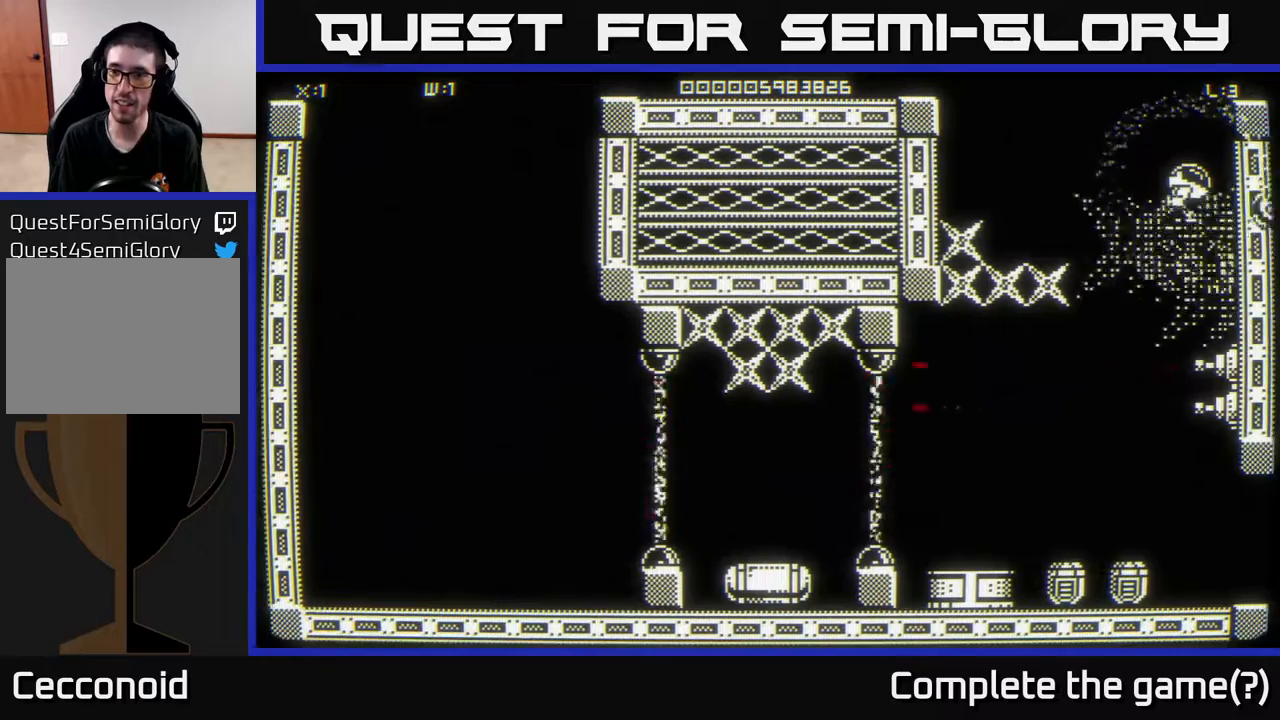
{"buttons": [], "left_stick": "center", "right_stick": "down", "events": [[83, "left_stick", "right"], [167, "left_stick", "down-right"], [283, "left_stick", "down"], [483, "left_stick", "center"]]}
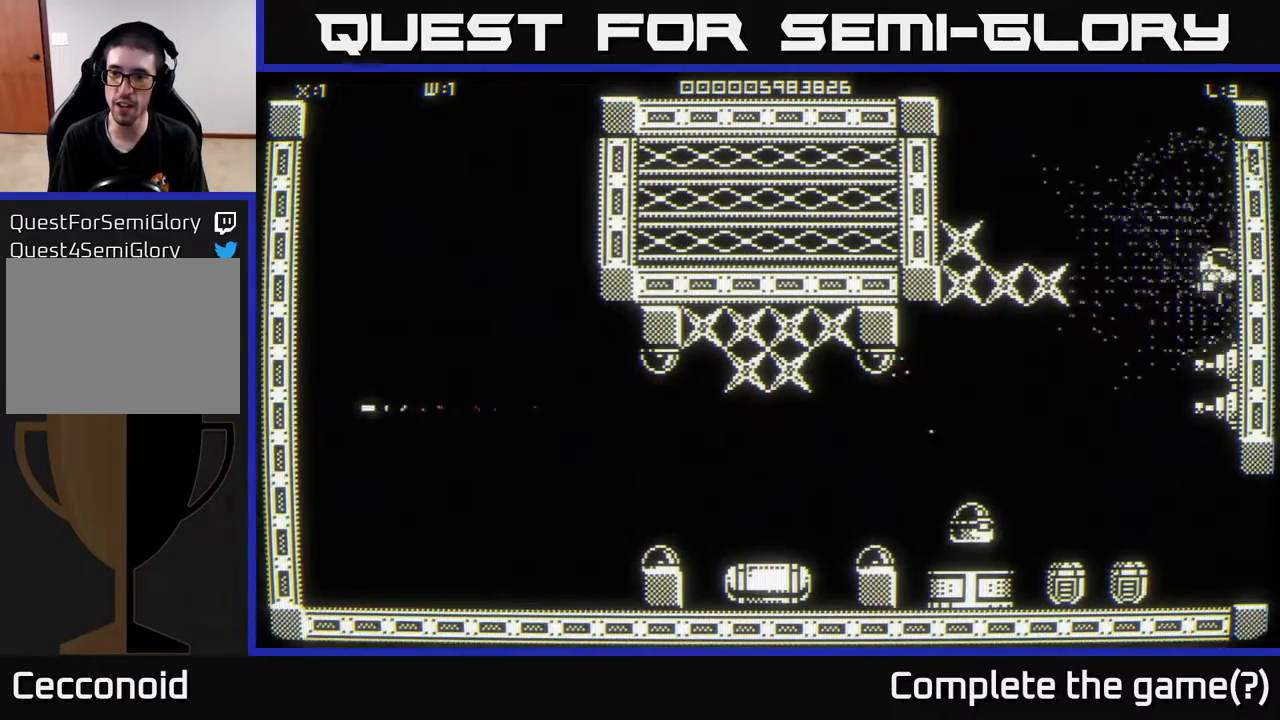
{"buttons": [], "left_stick": "down", "right_stick": "center", "events": [[133, "left_stick", "down-left"], [283, "left_stick", "left"], [300, "right_stick", "center"], [433, "left_stick", "down"]]}
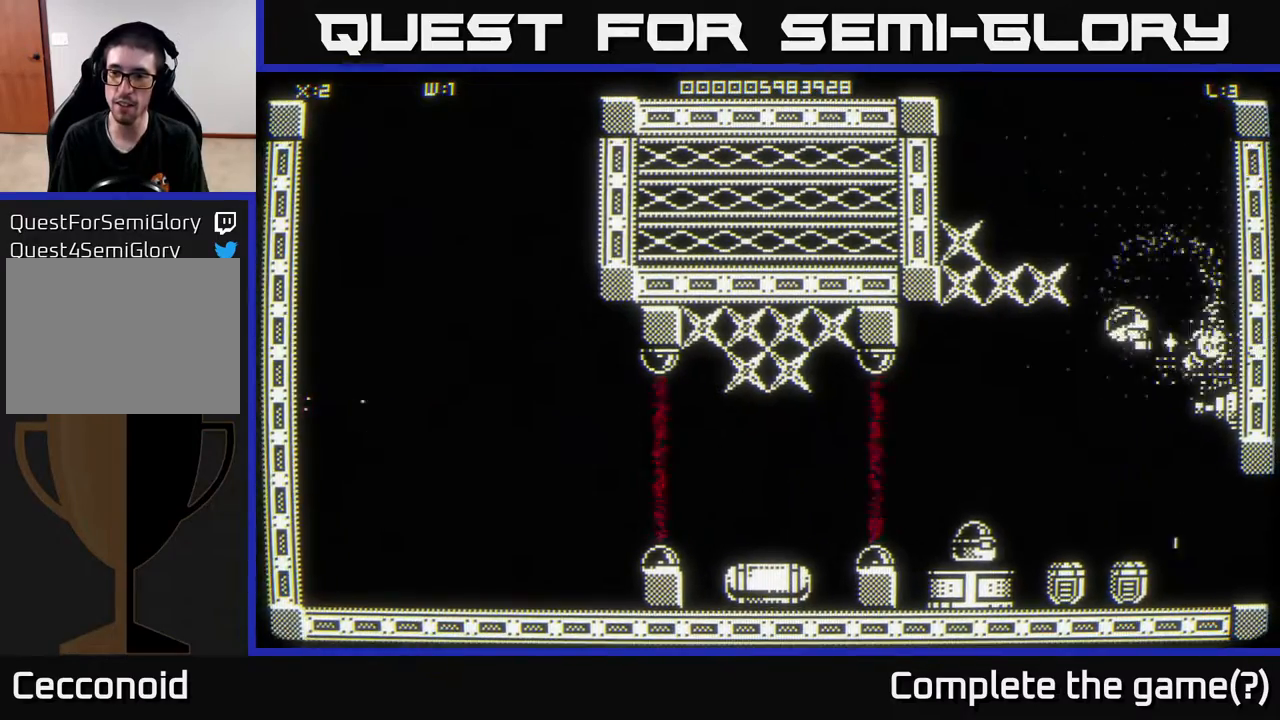
{"buttons": [], "left_stick": "down", "right_stick": "center", "events": [[100, "left_stick", "left"], [200, "left_stick", "down"]]}
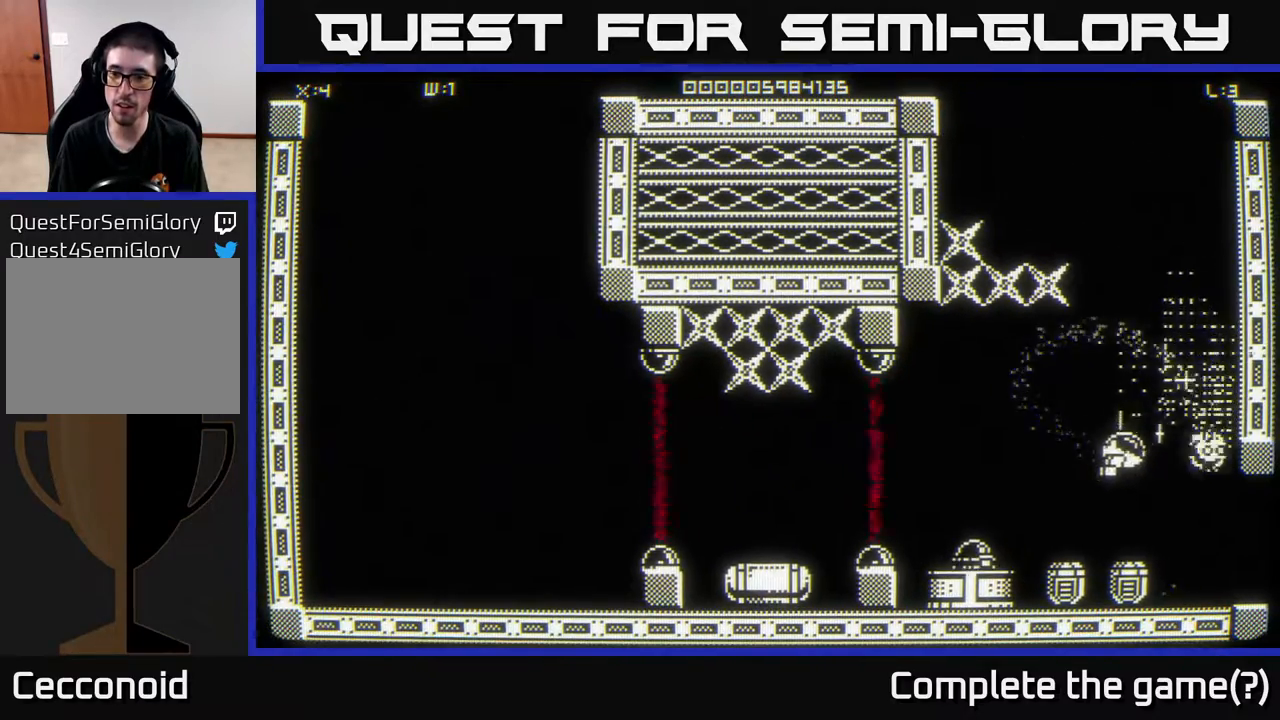
{"buttons": [], "left_stick": "down-left", "right_stick": "center", "events": [[100, "left_stick", "left"], [250, "left_stick", "up"], [317, "left_stick", "center"], [383, "left_stick", "down-left"]]}
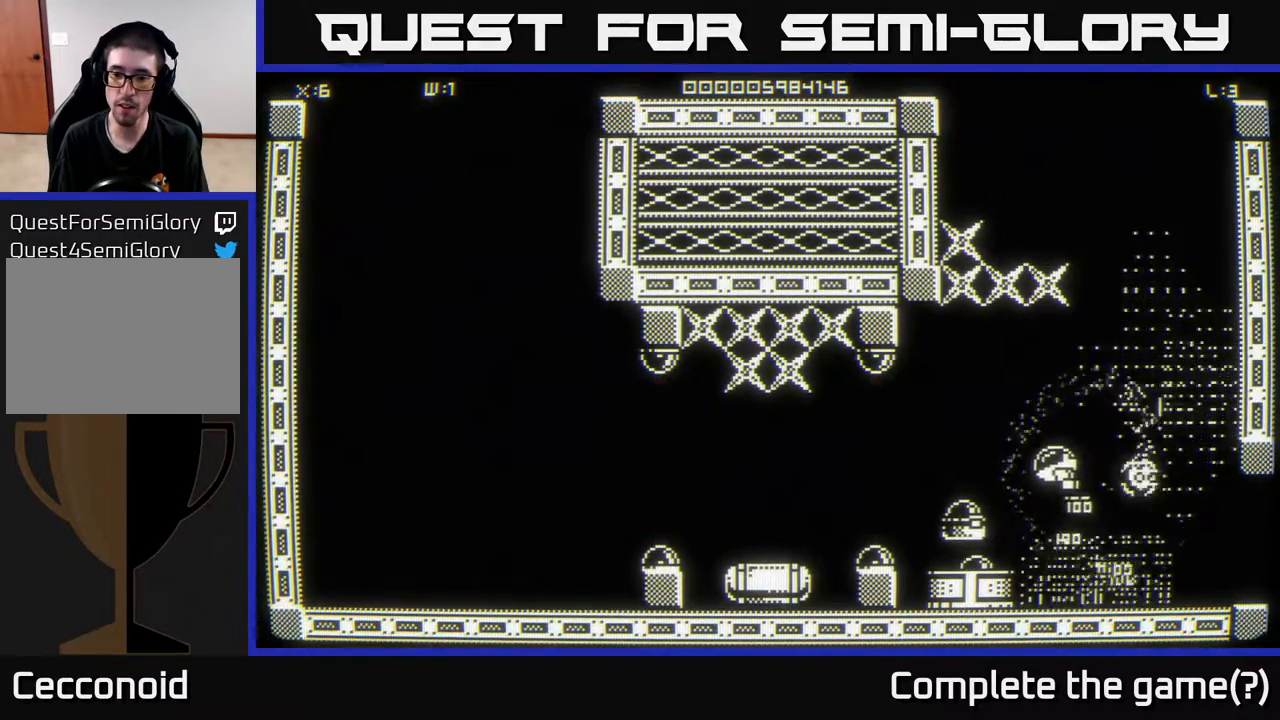
{"buttons": [], "left_stick": "down-left", "right_stick": "center", "events": [[50, "left_stick", "right"], [167, "left_stick", "left"], [283, "left_stick", "down"], [333, "left_stick", "right"], [483, "left_stick", "down-left"]]}